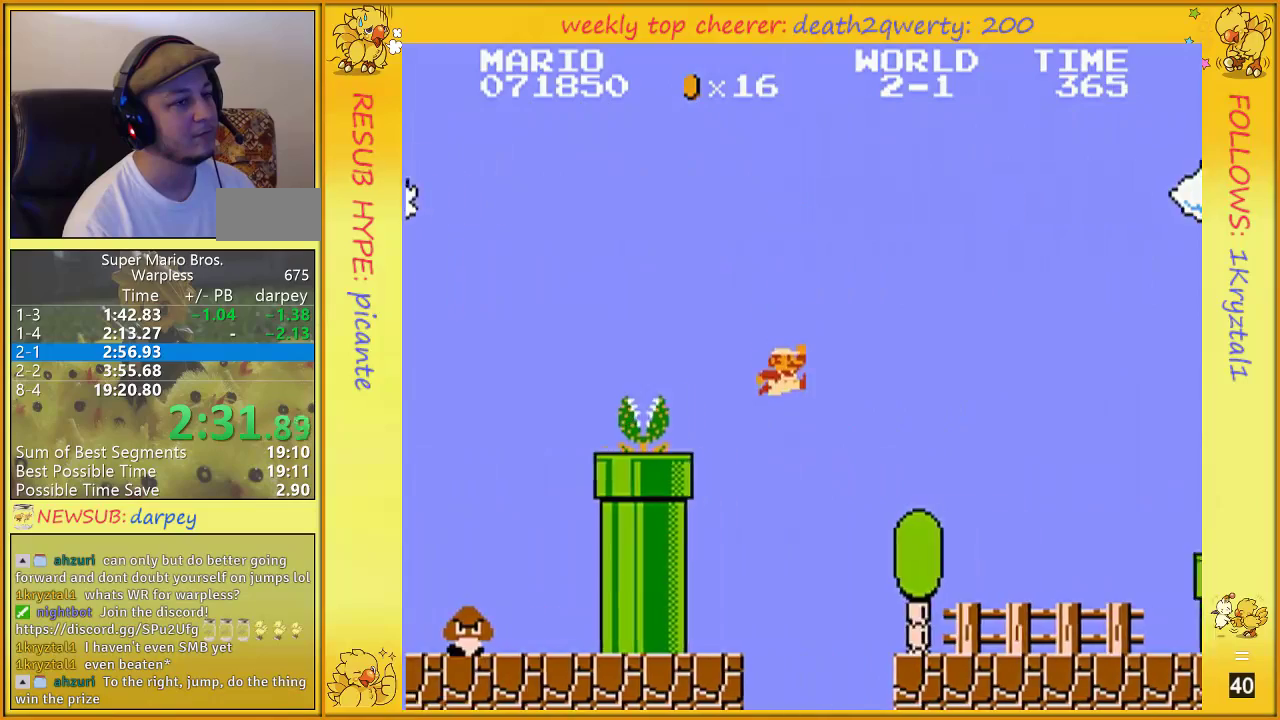
Gameplay with a controller (Nintendo layout); each line is a JSON object with the inputs held at the frame after it. "events" lists button and stick changes between this image and that frame as [ms after this image, input, new state], when the widget could be followed in between. Not read: L3 R3.
{"buttons": ["B", "DPAD_UP", "DPAD_RIGHT"], "events": []}
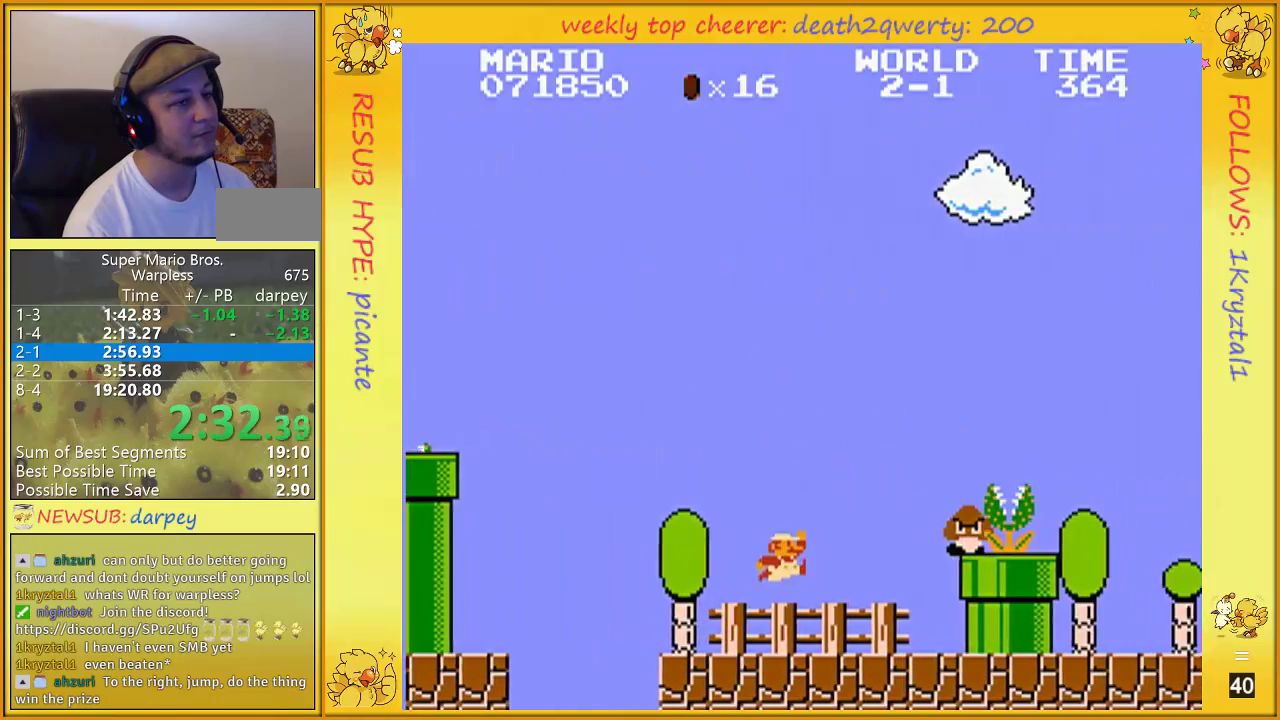
{"buttons": ["B", "DPAD_UP", "DPAD_RIGHT"], "events": [[183, "A", "down"], [217, "B", "up"], [400, "B", "down"], [433, "A", "up"]]}
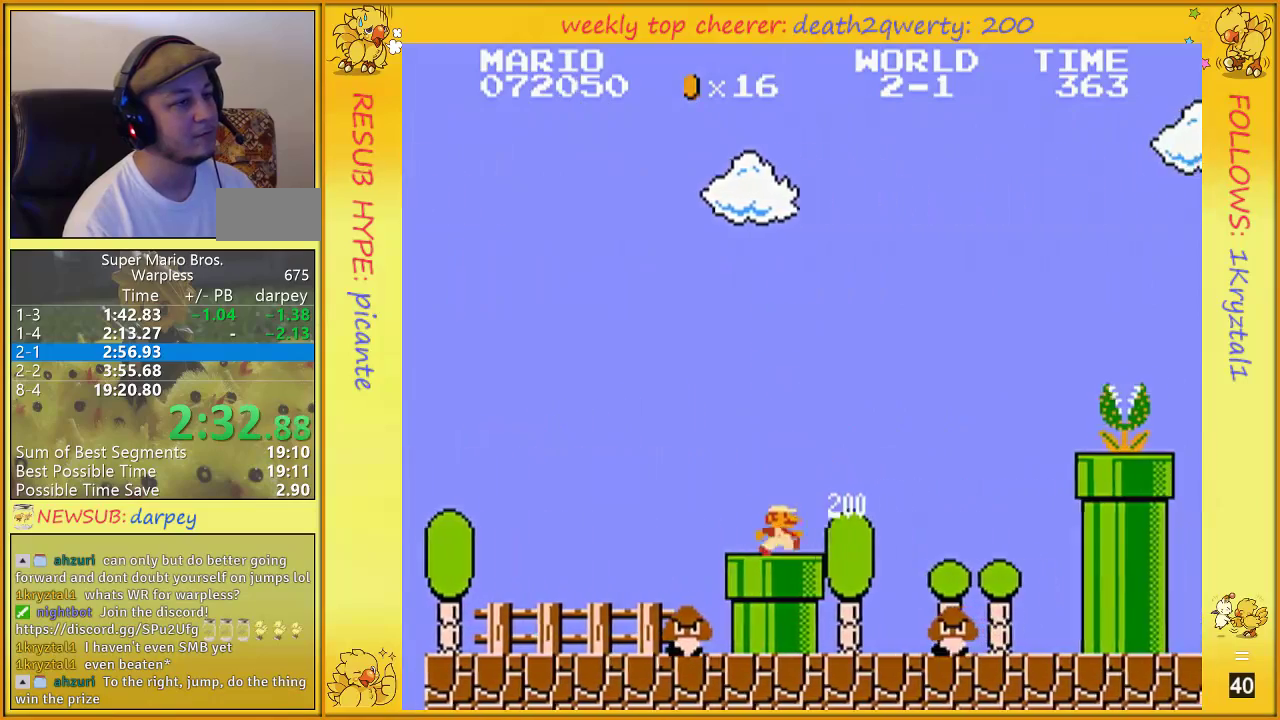
{"buttons": ["A", "B", "DPAD_UP", "DPAD_RIGHT"], "events": [[317, "A", "down"], [350, "B", "up"], [500, "B", "down"]]}
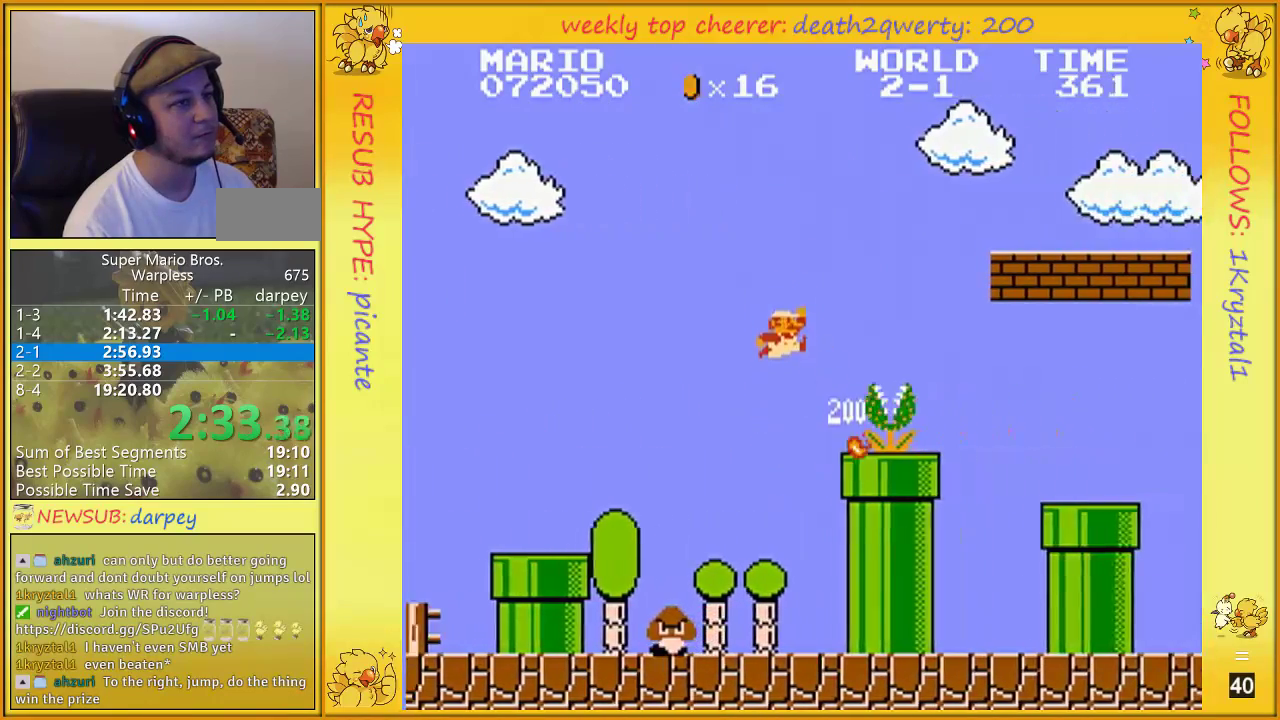
{"buttons": ["A", "B", "DPAD_UP", "DPAD_RIGHT"], "events": [[83, "A", "up"], [83, "DPAD_UP", "up"], [283, "DPAD_UP", "down"], [333, "DPAD_RIGHT", "up"], [383, "DPAD_LEFT", "down"], [383, "DPAD_UP", "up"], [433, "A", "down"], [433, "DPAD_UP", "down"], [467, "DPAD_LEFT", "up"], [467, "DPAD_RIGHT", "down"]]}
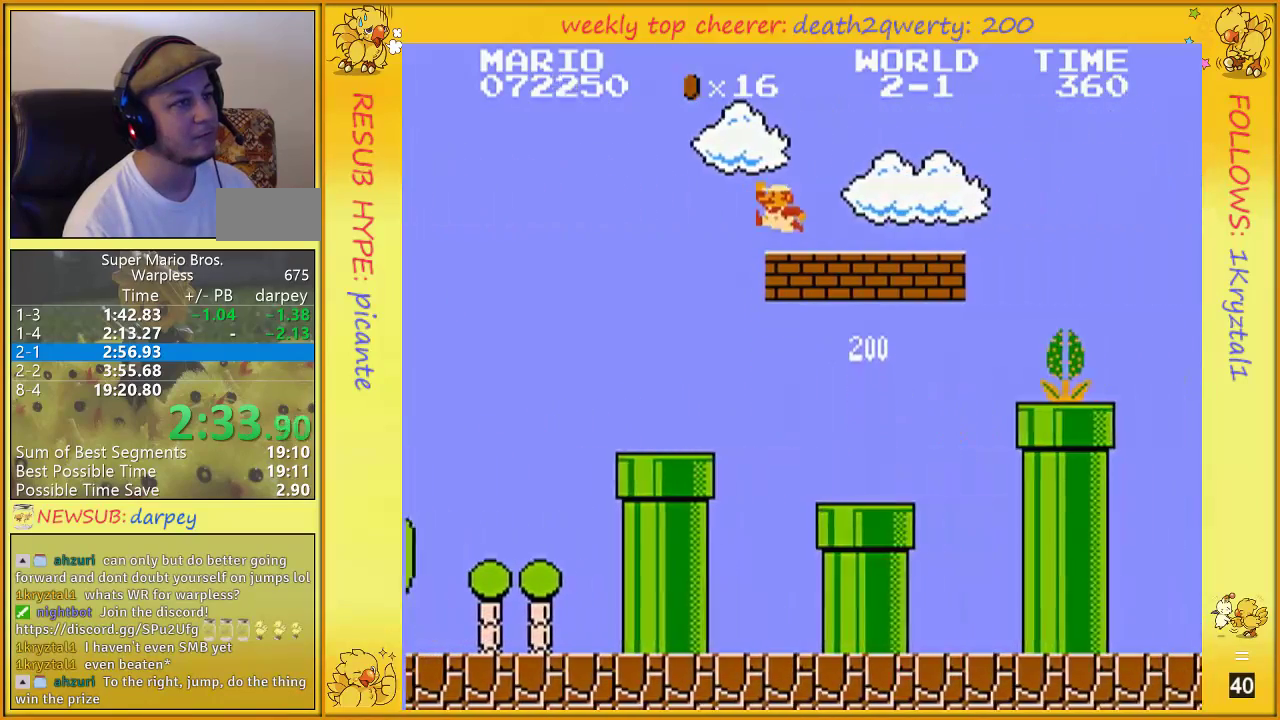
{"buttons": ["B", "DPAD_RIGHT"], "events": [[217, "DPAD_UP", "up"], [317, "A", "up"]]}
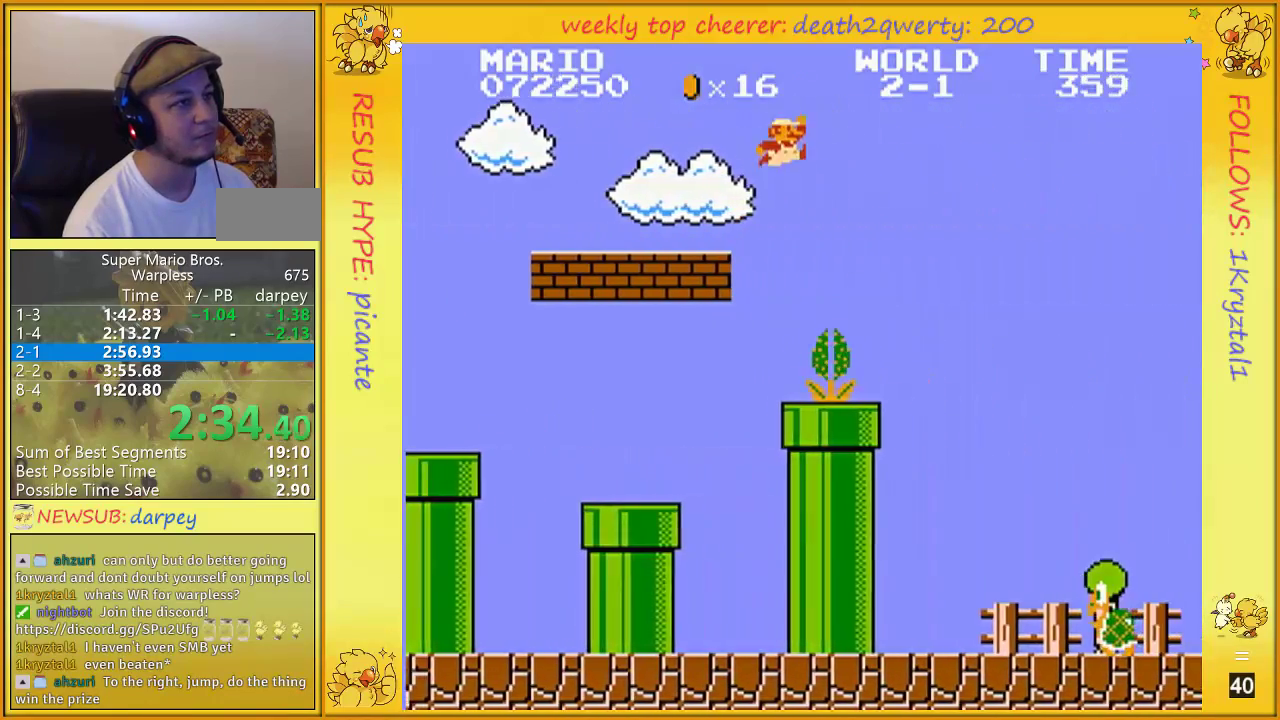
{"buttons": ["A", "B", "DPAD_RIGHT"], "events": [[150, "A", "down"]]}
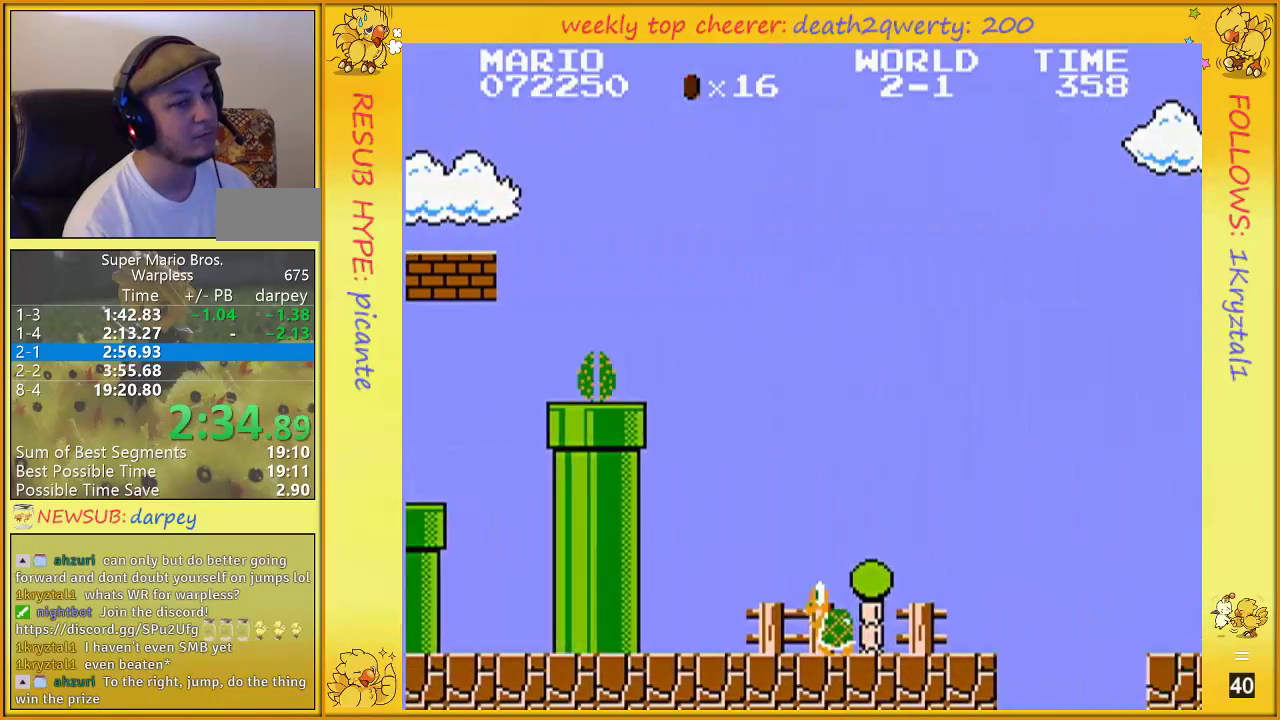
{"buttons": ["B"], "events": [[417, "A", "up"], [433, "DPAD_RIGHT", "up"]]}
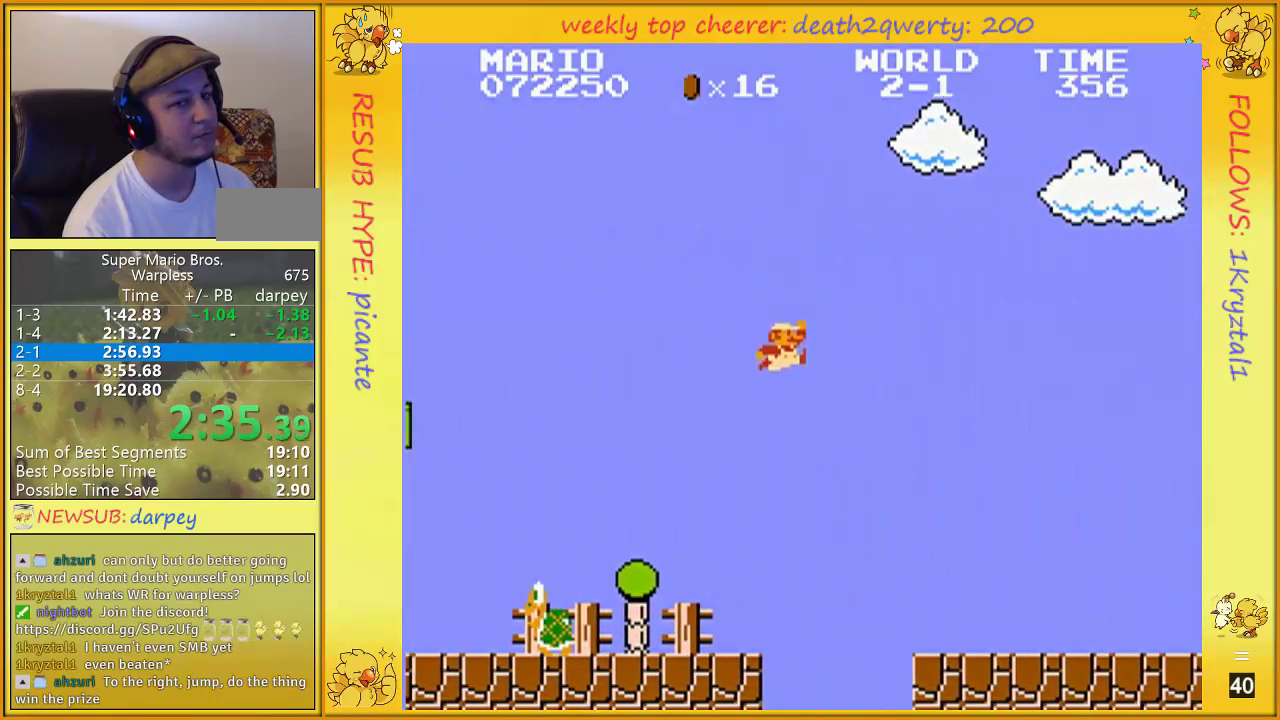
{"buttons": ["B", "DPAD_UP", "DPAD_RIGHT"], "events": [[383, "DPAD_RIGHT", "down"], [383, "DPAD_UP", "down"]]}
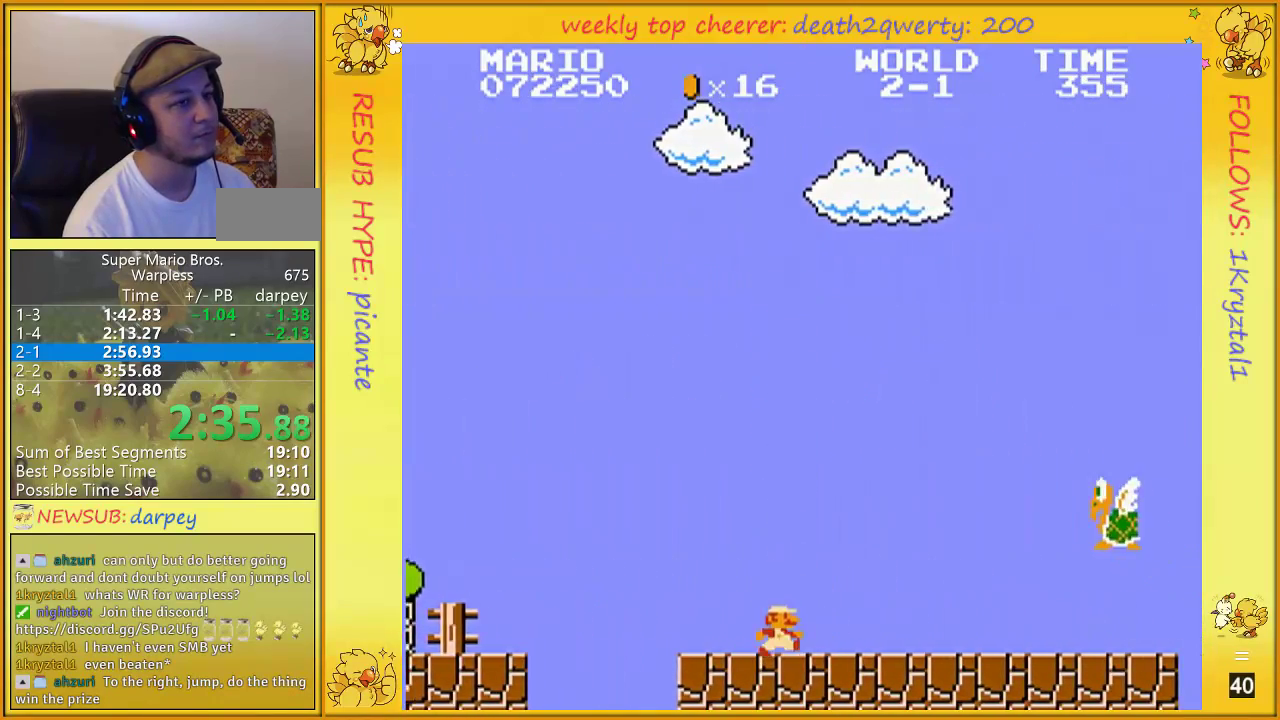
{"buttons": ["B", "DPAD_UP", "DPAD_RIGHT"], "events": []}
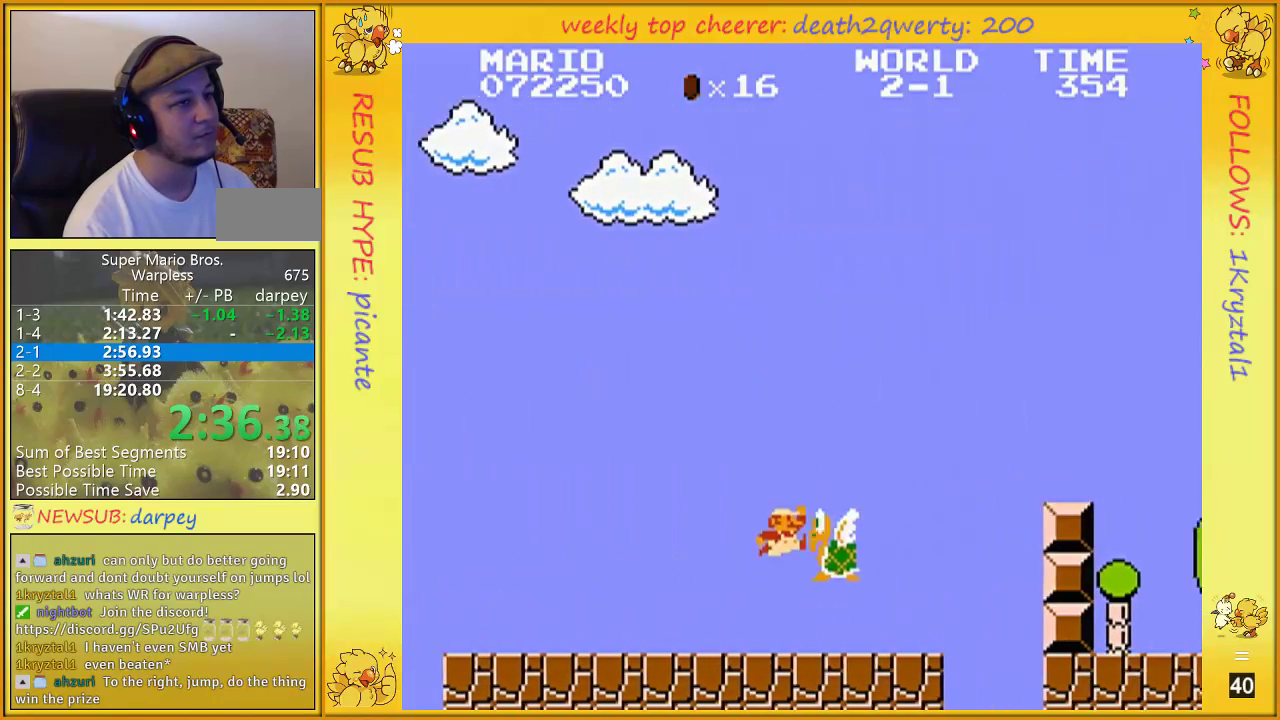
{"buttons": ["A", "B", "DPAD_UP", "DPAD_RIGHT"], "events": [[117, "A", "down"]]}
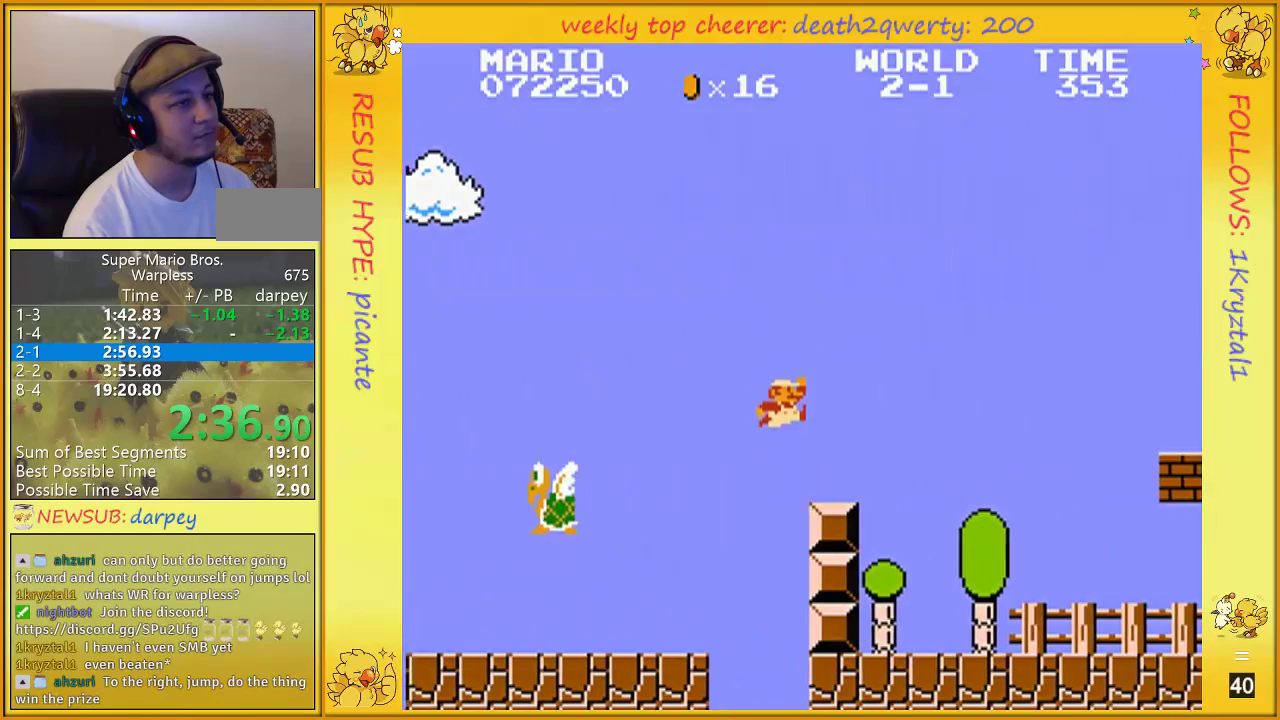
{"buttons": ["A", "B", "DPAD_UP", "DPAD_RIGHT"], "events": [[117, "A", "up"], [400, "A", "down"]]}
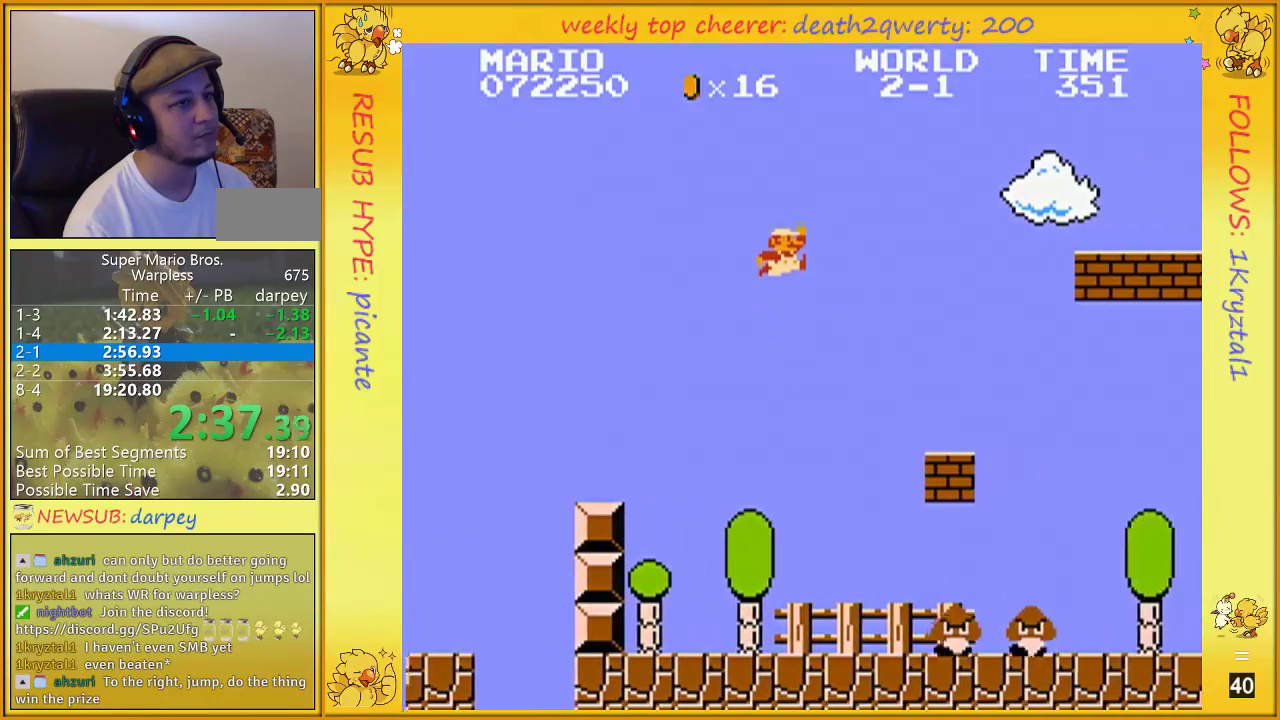
{"buttons": ["B", "DPAD_UP", "DPAD_RIGHT"], "events": [[183, "A", "up"]]}
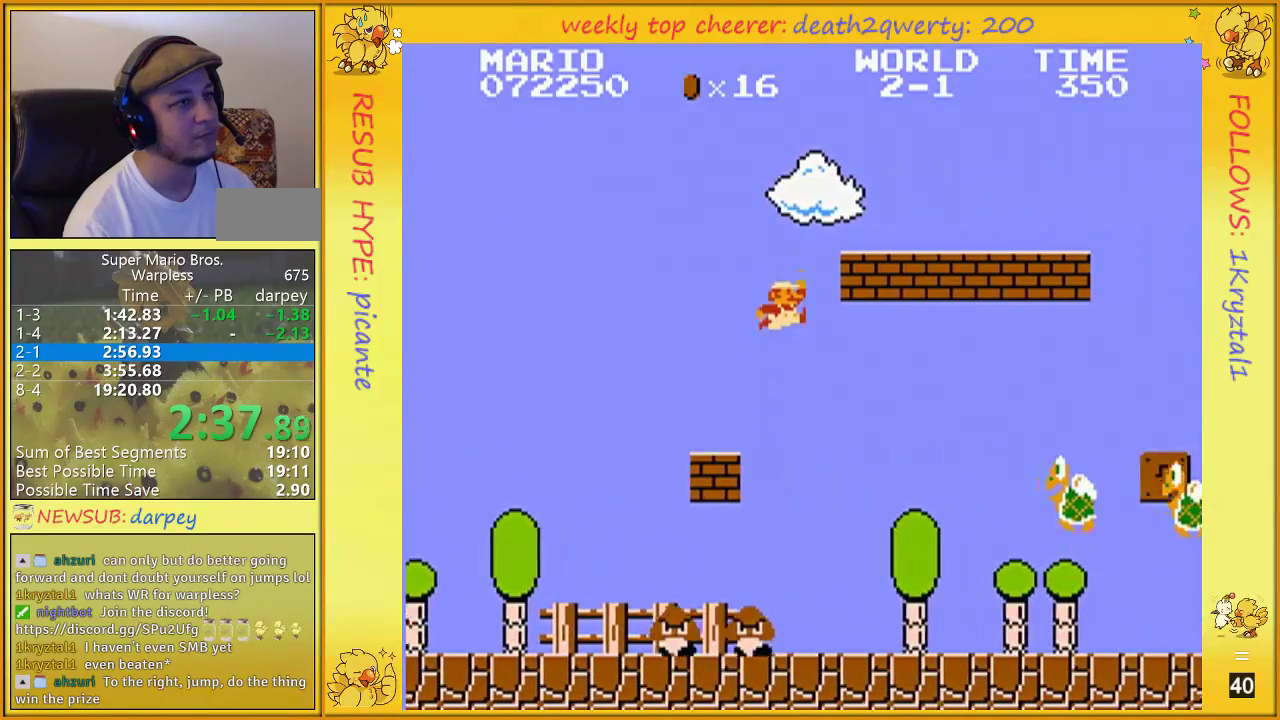
{"buttons": ["B", "DPAD_UP", "DPAD_RIGHT"], "events": [[83, "A", "down"], [467, "A", "up"]]}
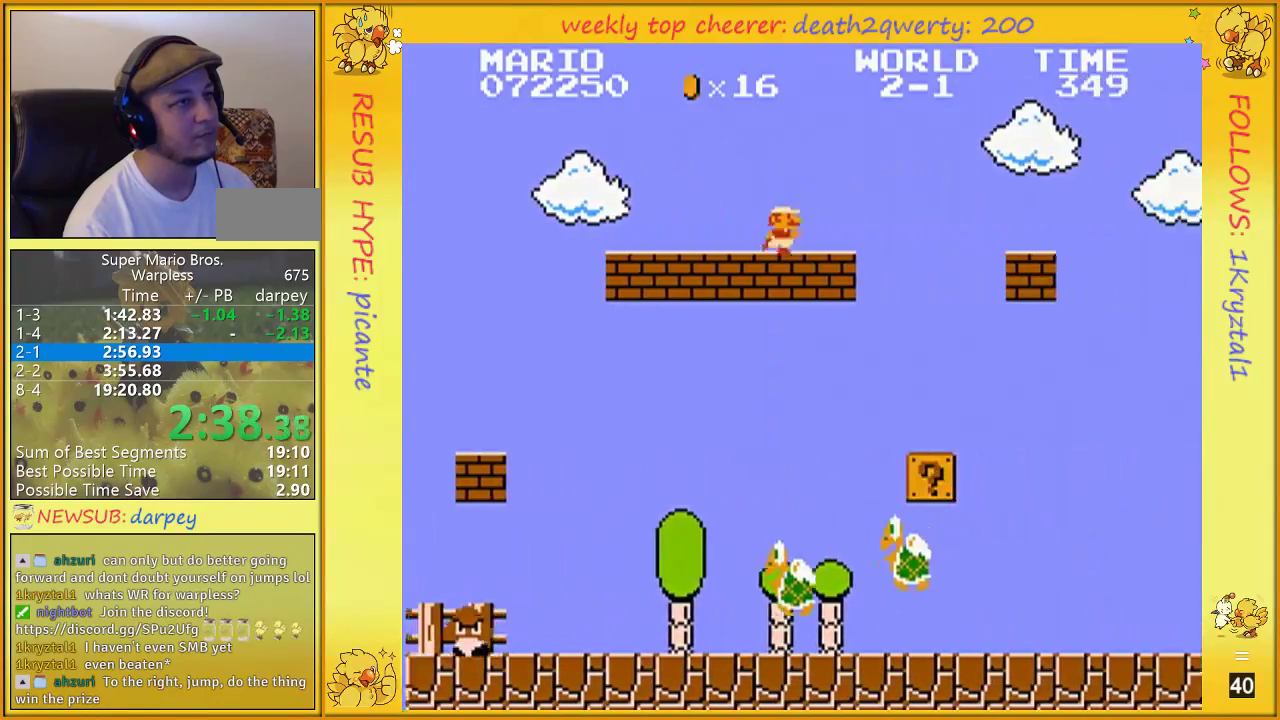
{"buttons": ["A", "B", "DPAD_UP", "DPAD_RIGHT"], "events": [[350, "A", "down"]]}
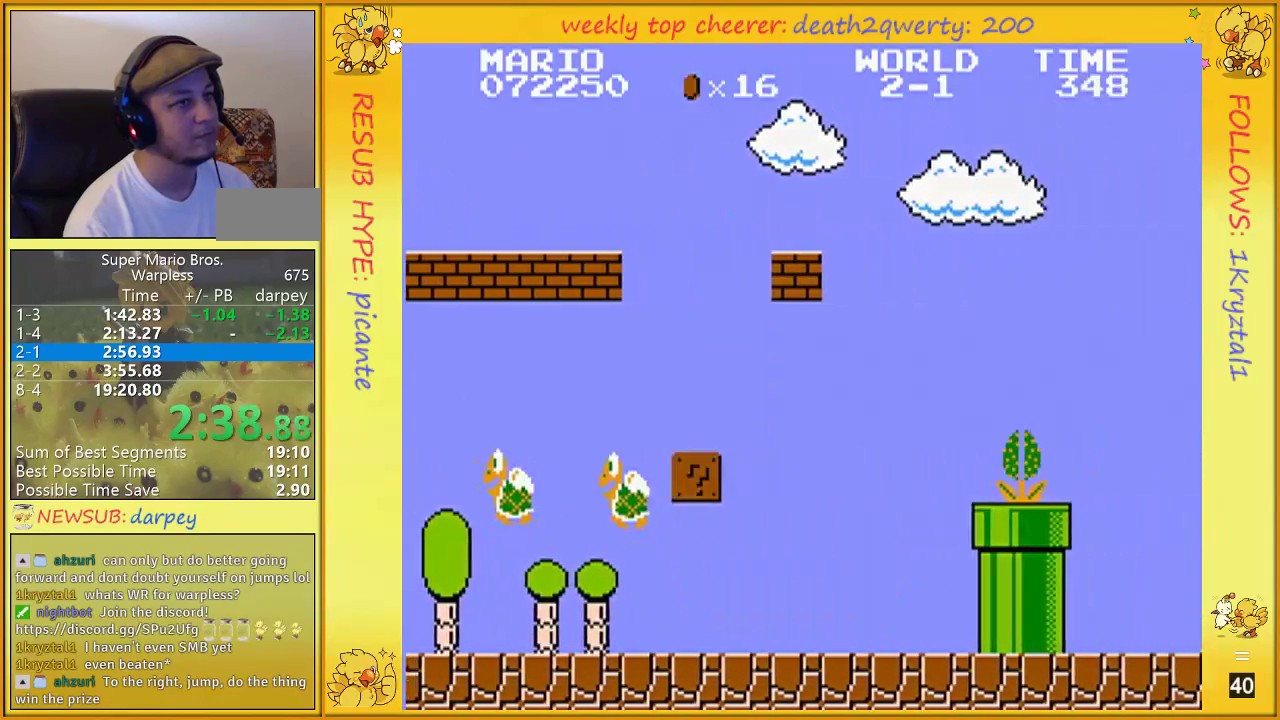
{"buttons": ["B", "DPAD_UP", "DPAD_RIGHT"], "events": [[217, "A", "up"]]}
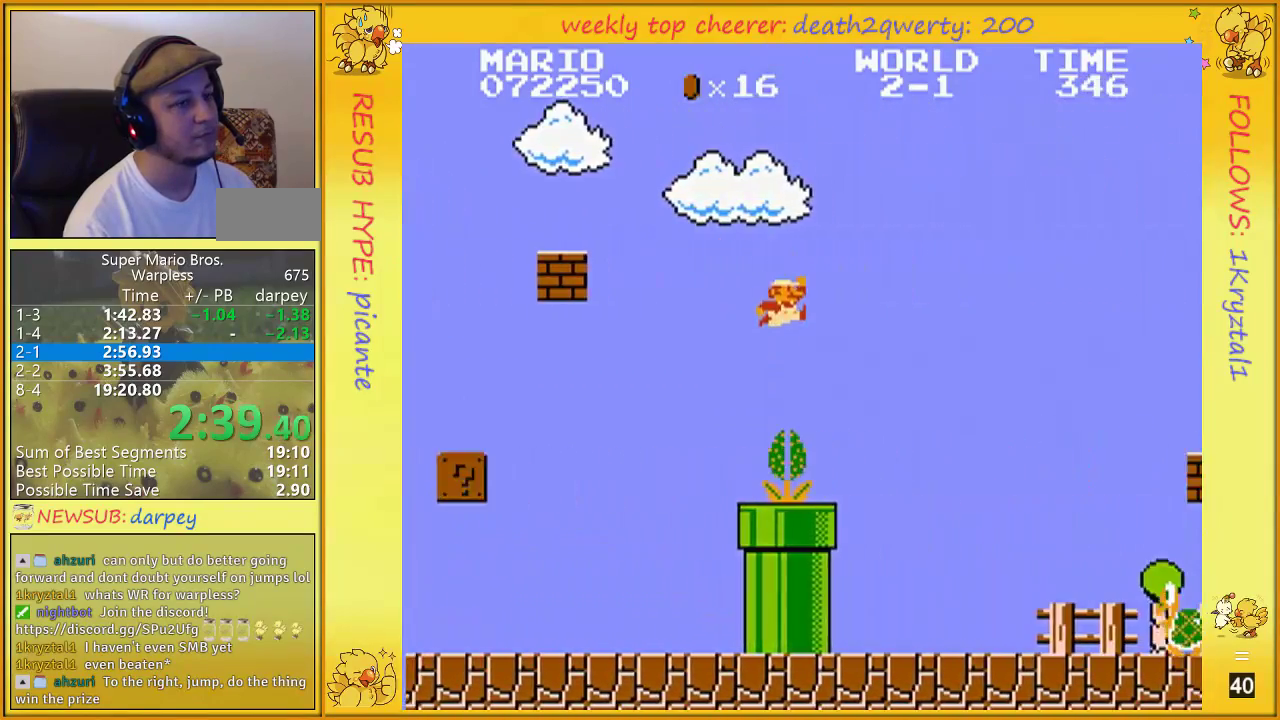
{"buttons": ["DPAD_UP", "DPAD_RIGHT"], "events": [[383, "B", "up"]]}
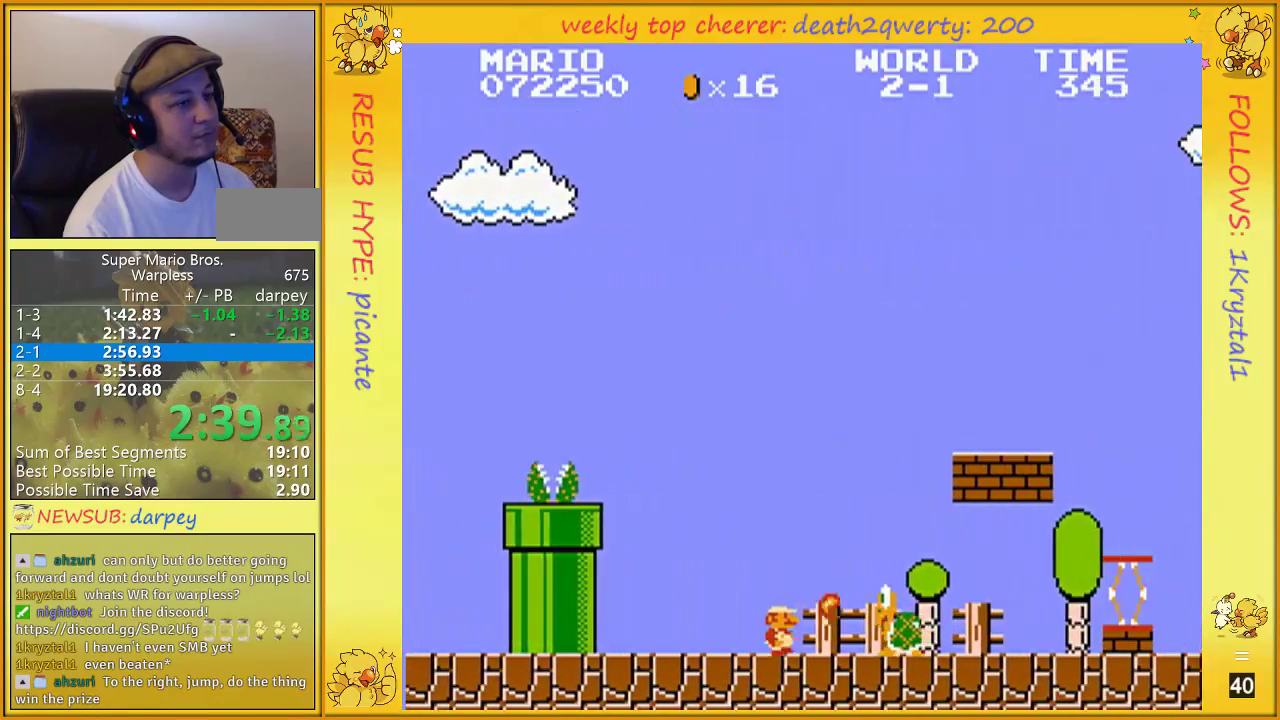
{"buttons": ["B", "DPAD_UP", "DPAD_RIGHT"], "events": [[83, "B", "down"]]}
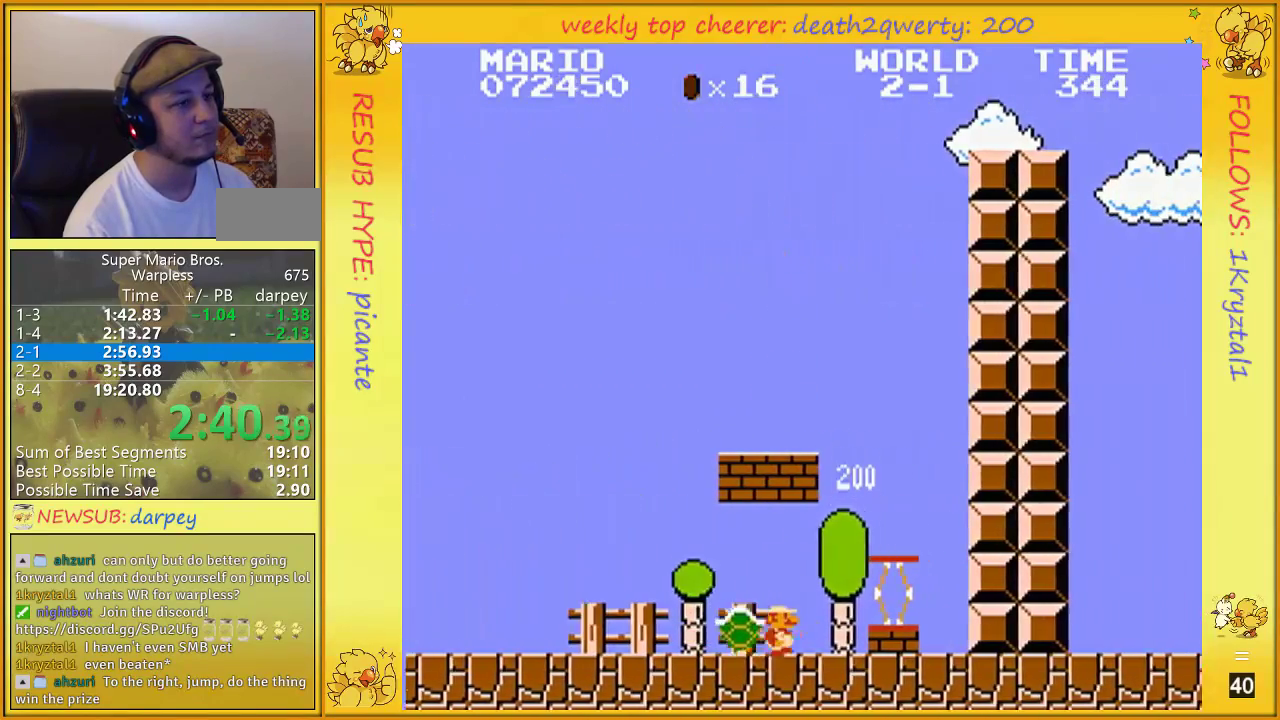
{"buttons": ["B", "DPAD_UP", "DPAD_RIGHT"], "events": [[400, "A", "down"], [467, "A", "up"]]}
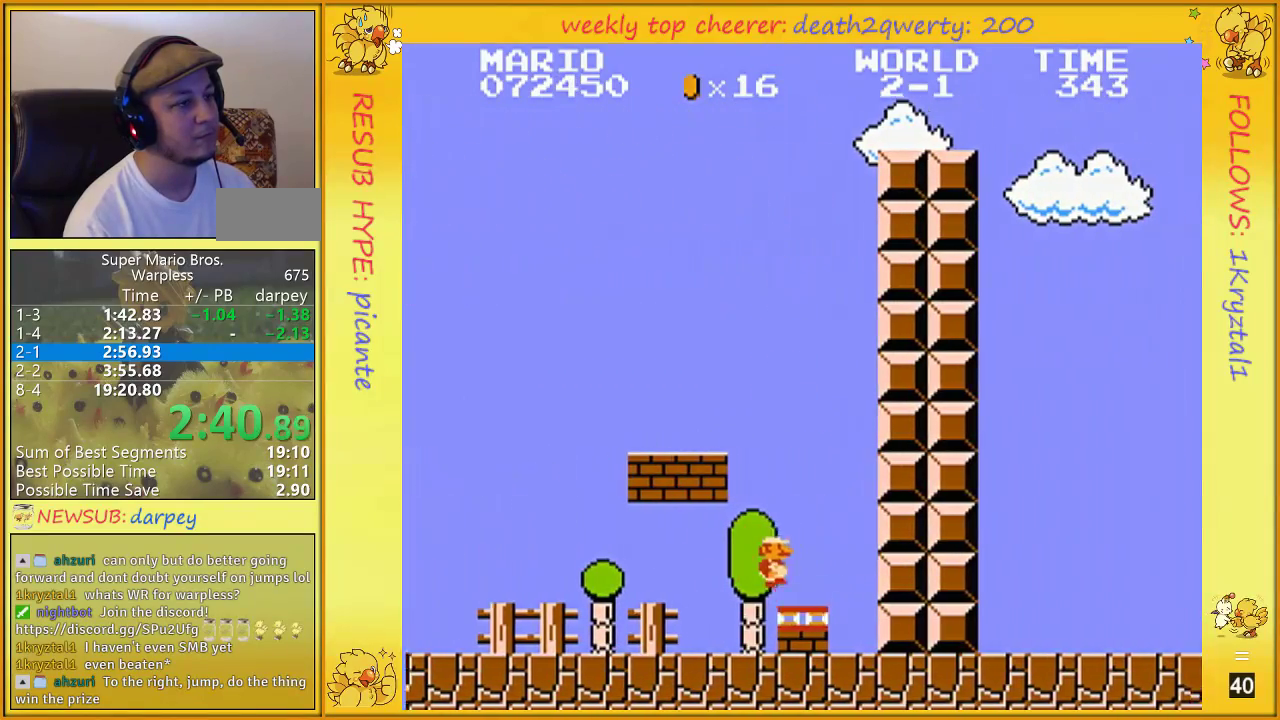
{"buttons": ["A", "B", "DPAD_UP", "DPAD_RIGHT"], "events": [[283, "A", "down"]]}
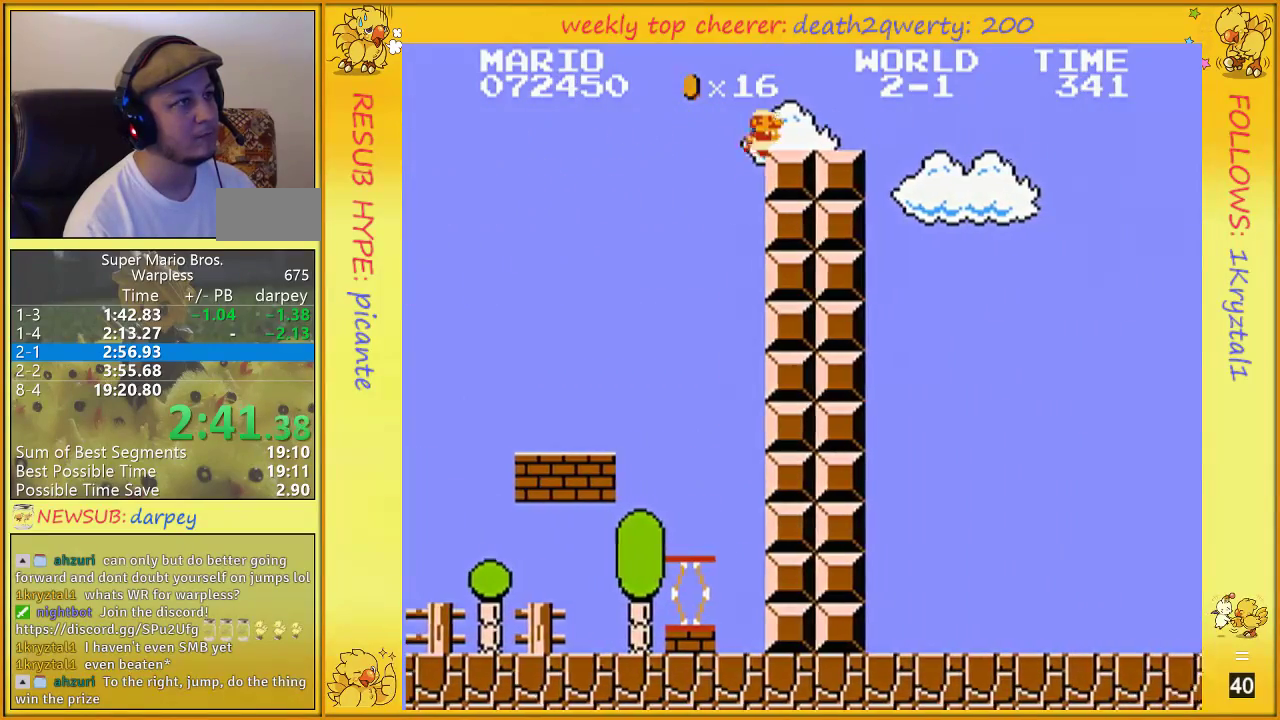
{"buttons": ["B", "DPAD_UP", "DPAD_RIGHT"], "events": [[217, "A", "up"]]}
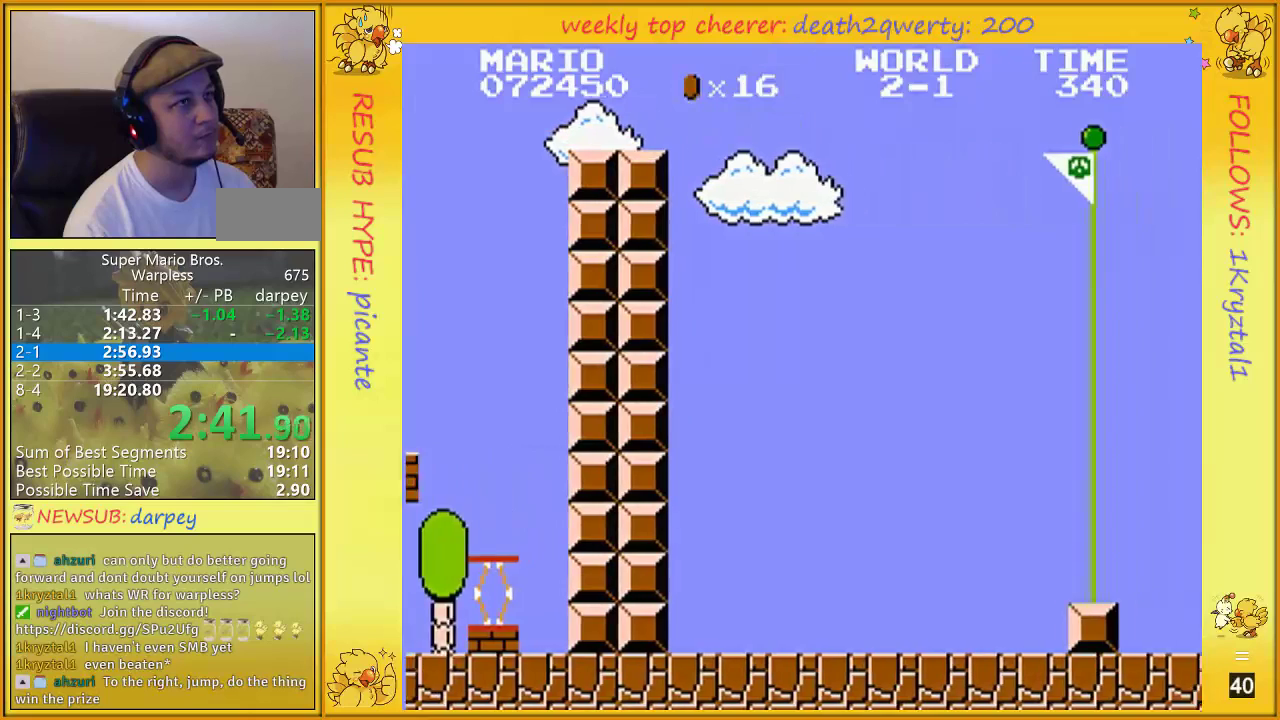
{"buttons": ["DPAD_UP", "DPAD_RIGHT"], "events": [[33, "A", "down"], [417, "A", "up"], [467, "B", "up"]]}
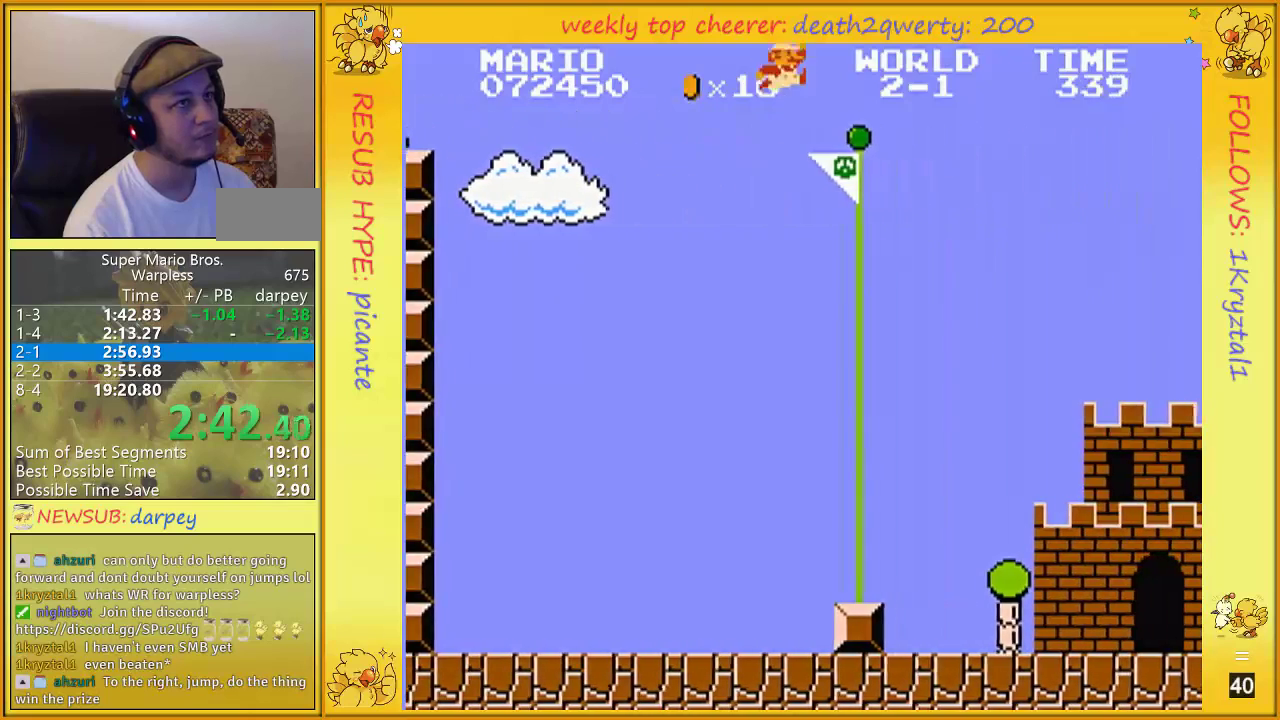
{"buttons": [], "events": [[83, "DPAD_UP", "up"], [150, "DPAD_RIGHT", "up"], [250, "B", "down"], [400, "B", "up"]]}